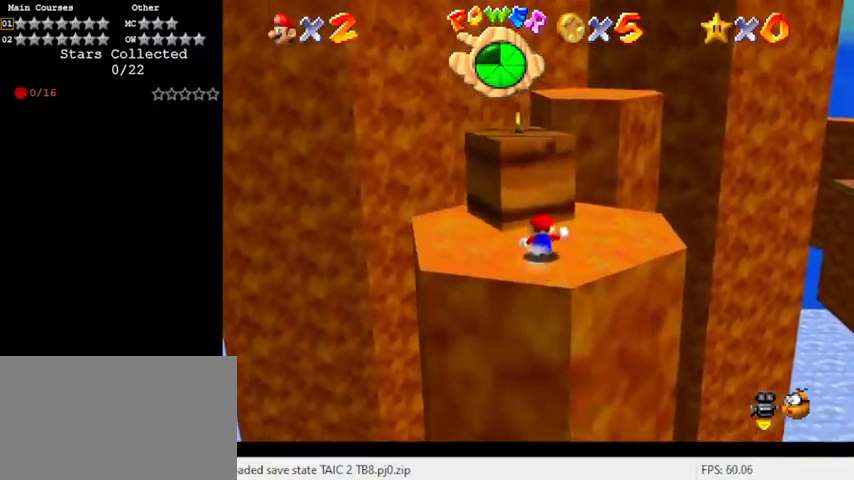
Gameplay with keyboard; each line is a JSON object with the keys held at the frame after it. "events" lists presses ("down") and releases ("up") of "a", "c", "ctrl", "d", "down", "left", "return", "right", "s", "shift", "up", "w", "x" and "y" between this image and that frame as [ms after this image, input, new state], when the widget could be followed in between. No other keys are recorded. Mouse input is not recorded.
{"keys": [], "events": [[233, "up", "down"], [367, "shift", "down"], [400, "up", "up"], [500, "shift", "up"]]}
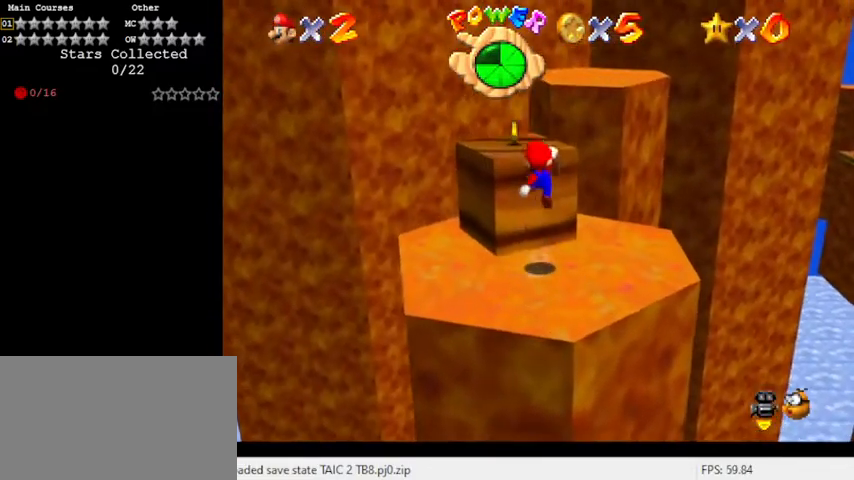
{"keys": [], "events": [[33, "left", "down"], [33, "up", "down"], [200, "left", "up"], [200, "up", "up"], [433, "shift", "down"], [500, "shift", "up"]]}
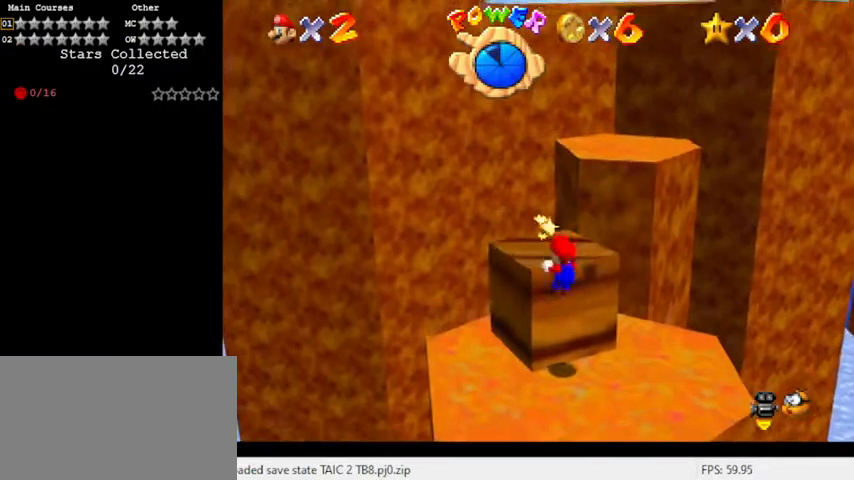
{"keys": [], "events": [[100, "a", "down"], [233, "a", "up"]]}
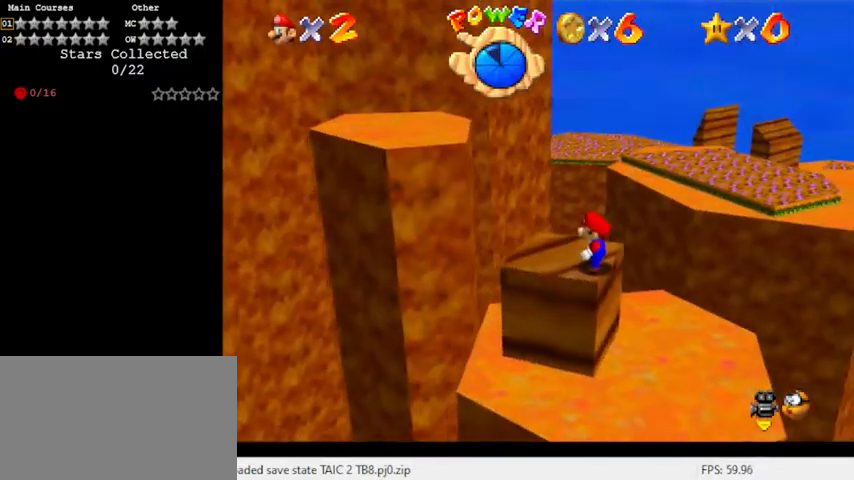
{"keys": ["c"], "events": [[500, "c", "down"]]}
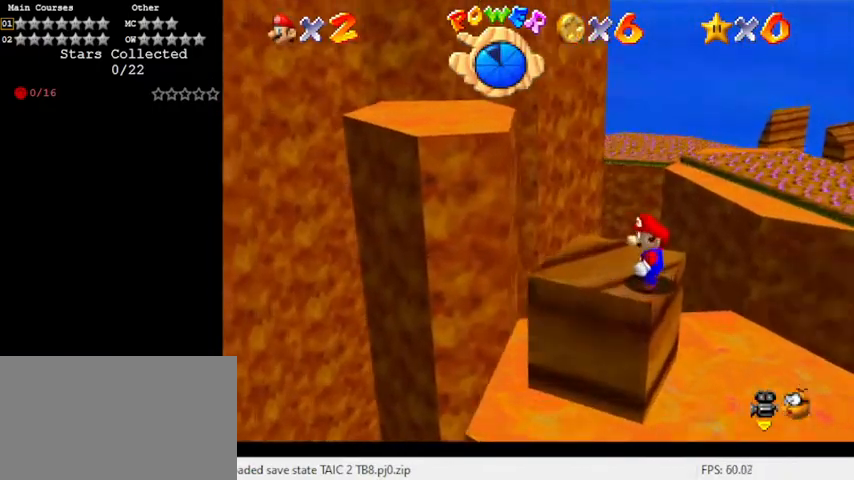
{"keys": [], "events": [[33, "s", "down"], [133, "c", "up"], [167, "s", "up"]]}
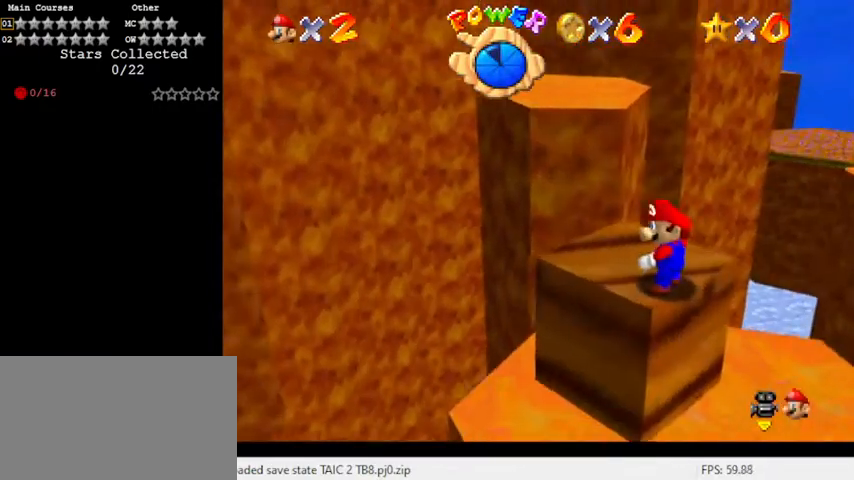
{"keys": ["up"], "events": [[267, "up", "down"], [333, "left", "down"], [367, "left", "up"]]}
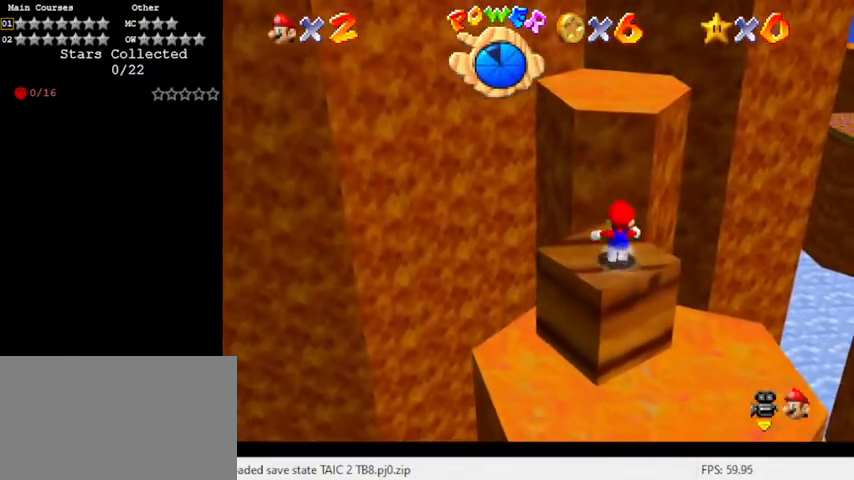
{"keys": ["shift", "up", "y"], "events": [[200, "y", "down"], [233, "shift", "down"]]}
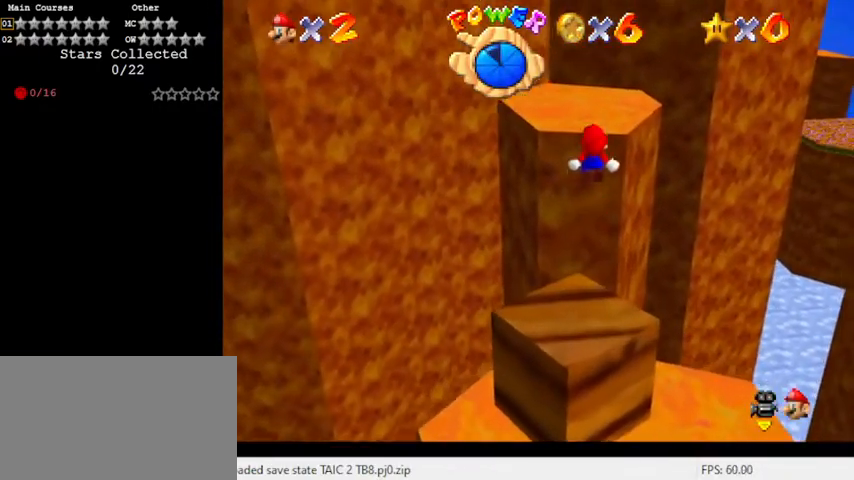
{"keys": ["up"], "events": [[33, "shift", "up"], [33, "y", "up"], [200, "c", "down"], [300, "c", "up"]]}
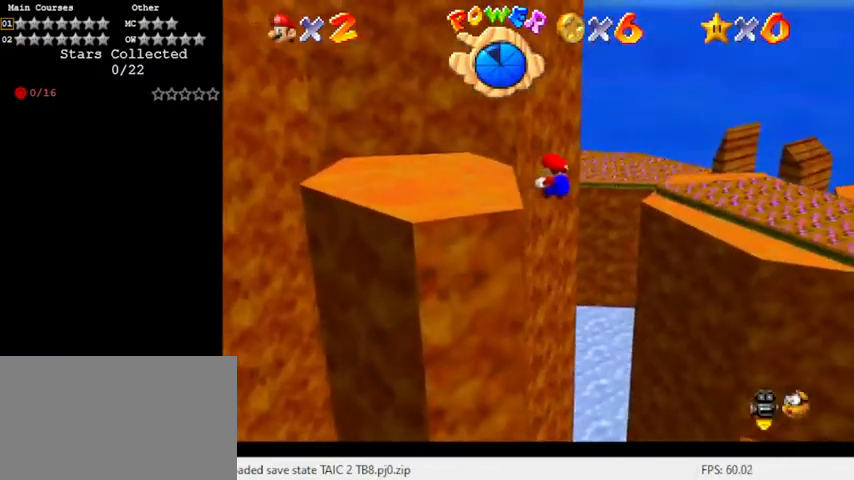
{"keys": [], "events": [[33, "d", "down"], [133, "left", "down"], [200, "d", "up"], [233, "left", "up"], [467, "up", "up"]]}
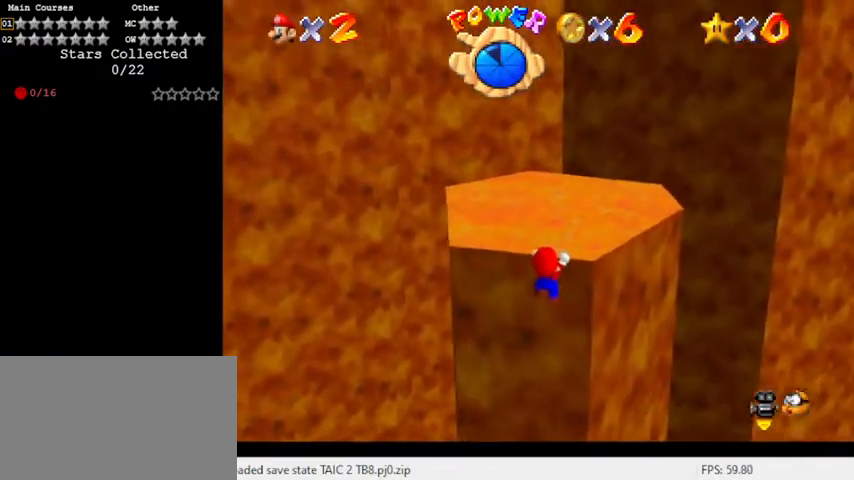
{"keys": ["up"], "events": [[33, "shift", "down"], [133, "up", "down"], [167, "shift", "up"], [300, "up", "up"], [467, "up", "down"]]}
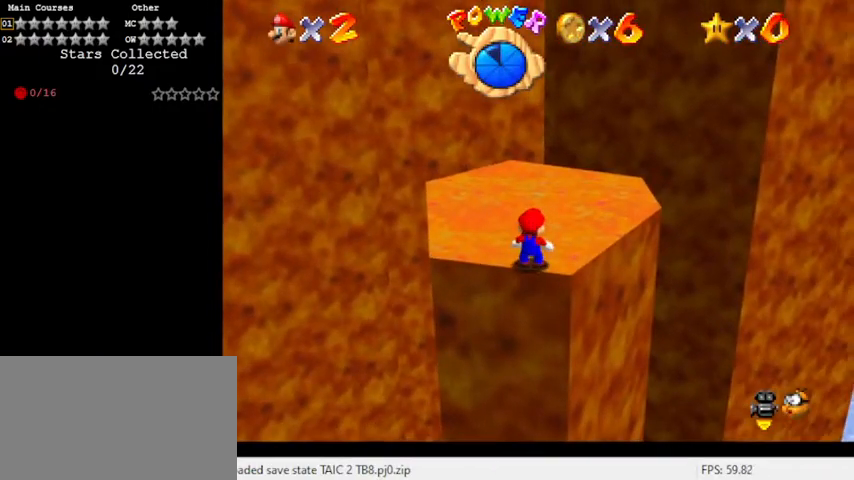
{"keys": ["right", "shift"], "events": [[233, "up", "up"], [333, "shift", "down"], [433, "right", "down"]]}
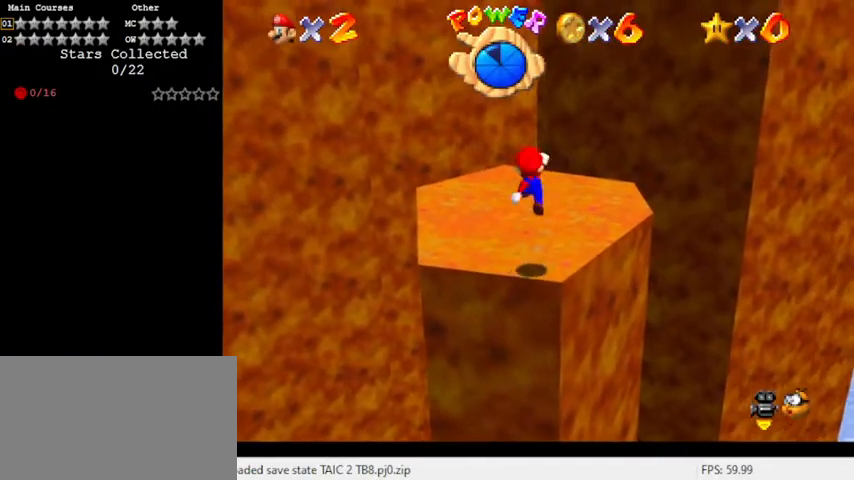
{"keys": ["up"], "events": [[100, "ctrl", "down"], [200, "up", "down"], [300, "ctrl", "up"], [300, "right", "up"], [300, "shift", "up"]]}
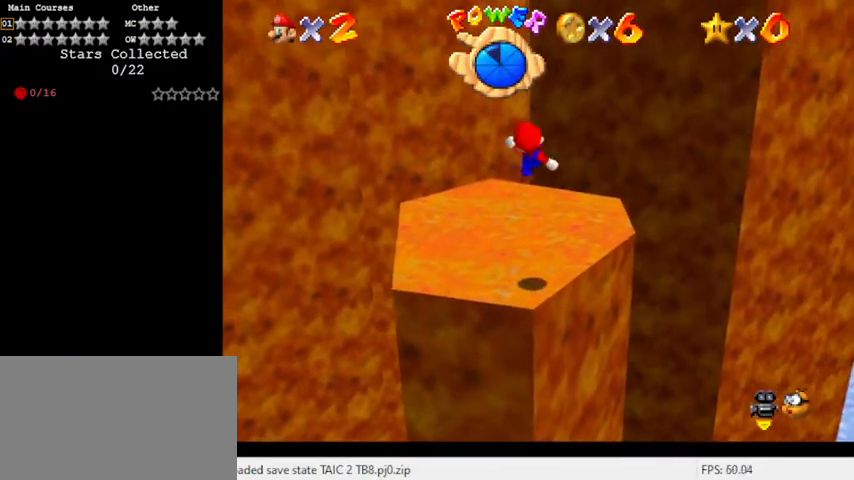
{"keys": ["up"], "events": [[267, "shift", "down"], [500, "shift", "up"]]}
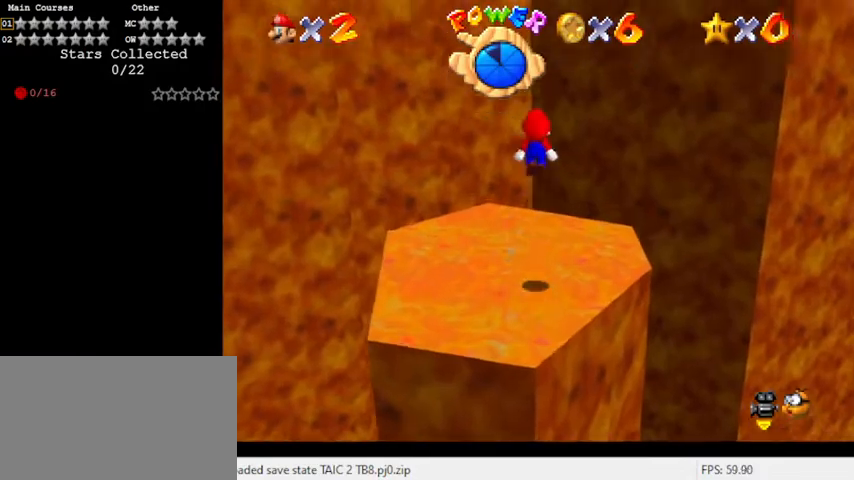
{"keys": ["up"], "events": []}
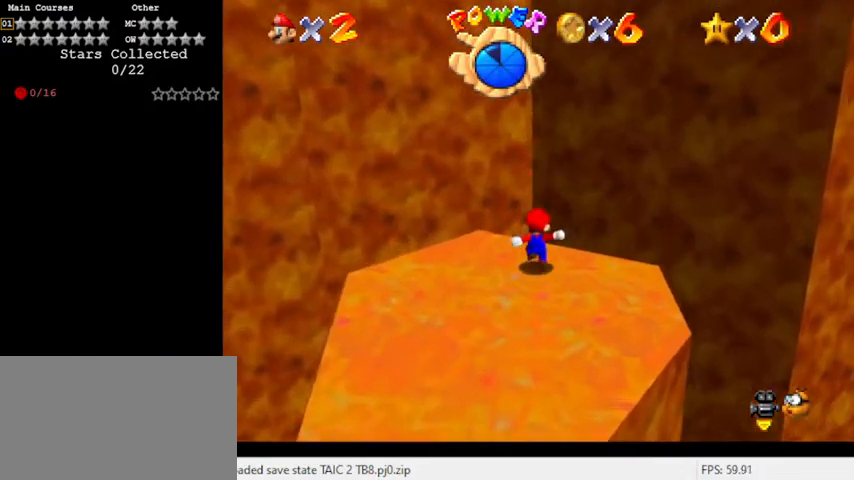
{"keys": ["right", "shift", "up"], "events": [[100, "shift", "down"], [267, "d", "down"], [267, "right", "down"], [433, "d", "up"]]}
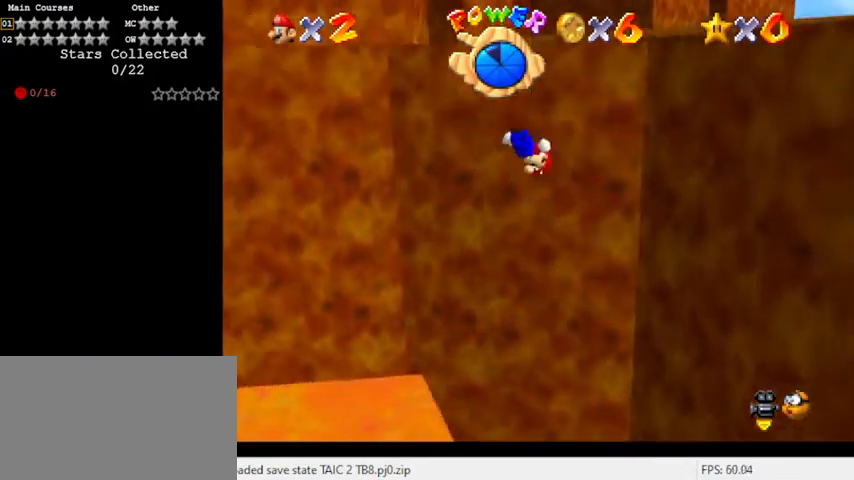
{"keys": ["right"], "events": [[300, "up", "up"], [433, "shift", "up"]]}
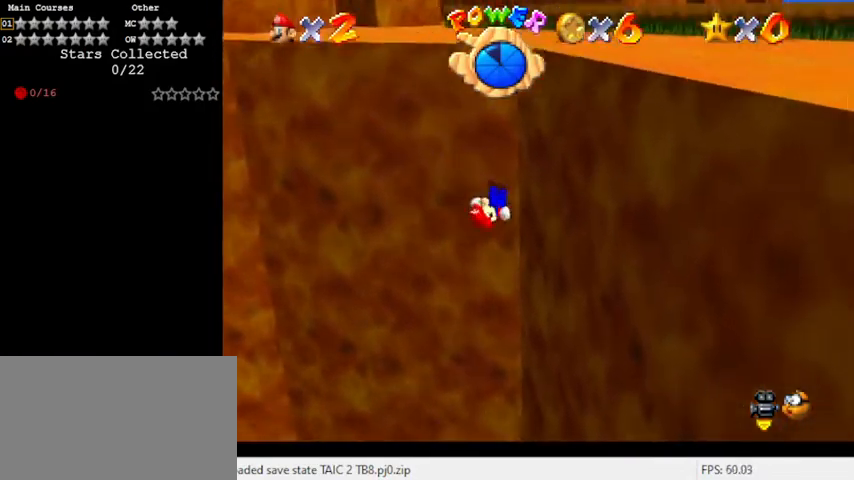
{"keys": ["right", "shift", "up"], "events": [[67, "up", "down"], [167, "shift", "down"]]}
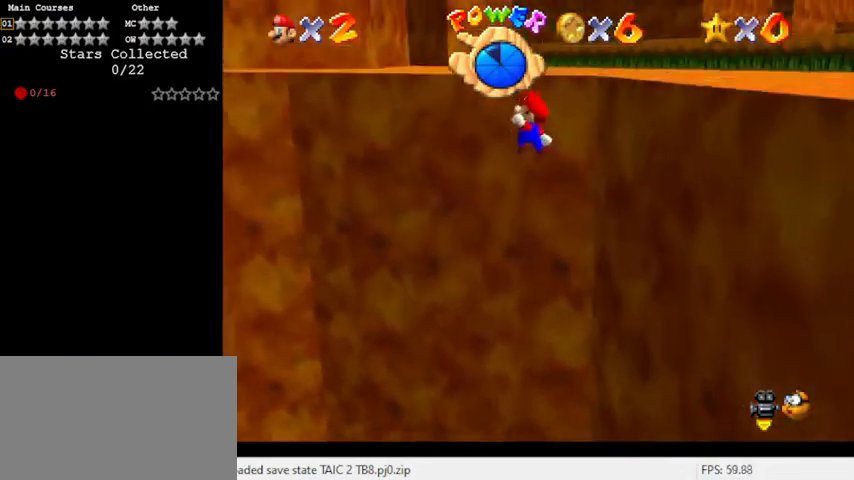
{"keys": ["shift", "up"], "events": [[333, "shift", "up"], [400, "right", "up"], [400, "shift", "down"]]}
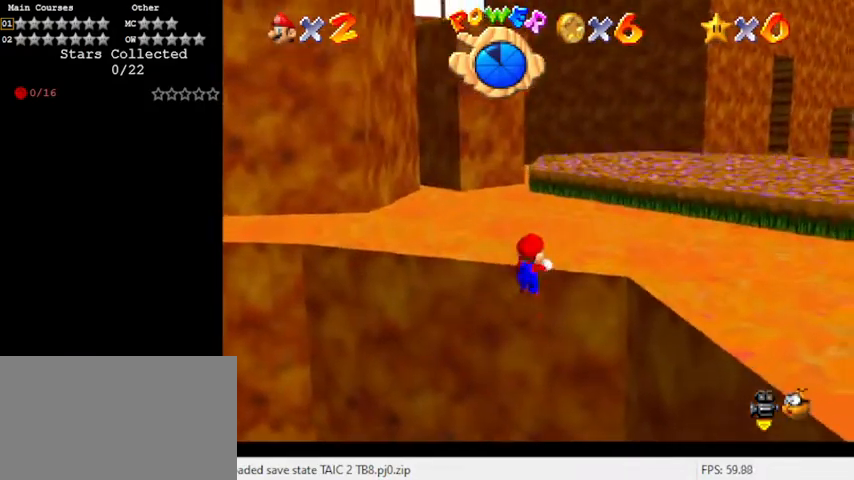
{"keys": ["a", "left", "up"], "events": [[67, "shift", "up"], [133, "a", "down"], [300, "a", "up"], [433, "a", "down"], [467, "left", "down"]]}
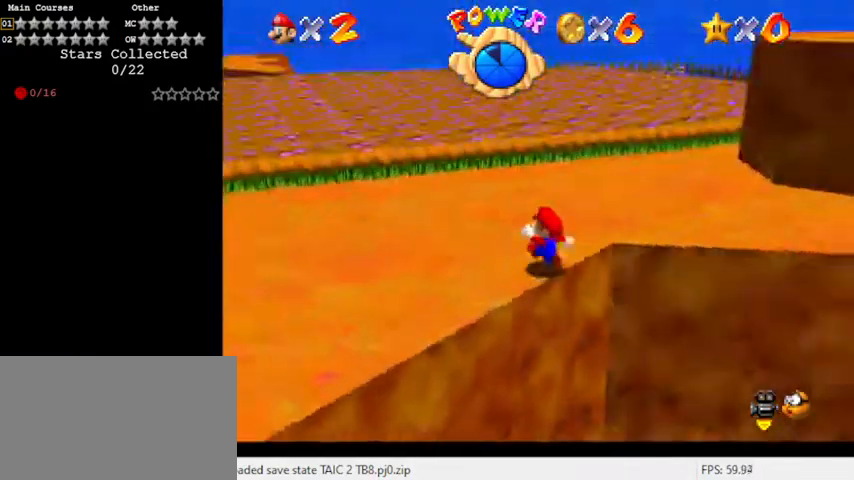
{"keys": ["up"], "events": [[67, "a", "up"], [167, "a", "down"], [333, "a", "up"], [500, "left", "up"]]}
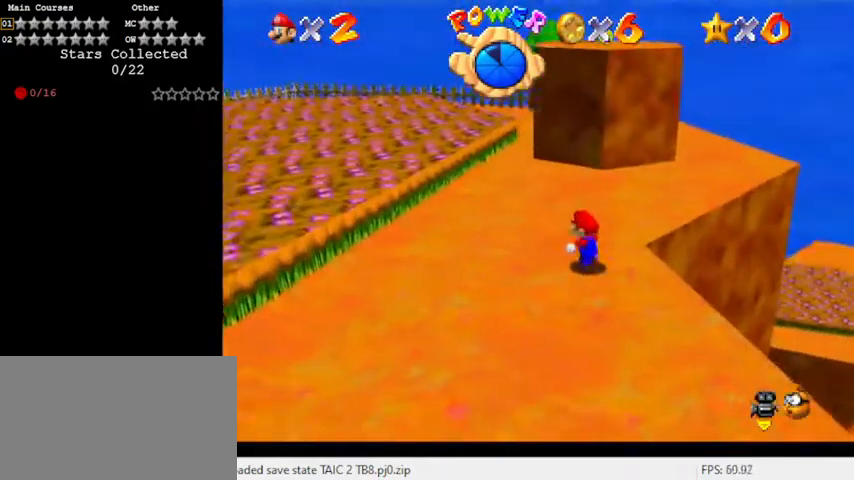
{"keys": ["d", "right", "up"], "events": [[233, "shift", "down"], [300, "shift", "up"], [467, "d", "down"], [467, "right", "down"]]}
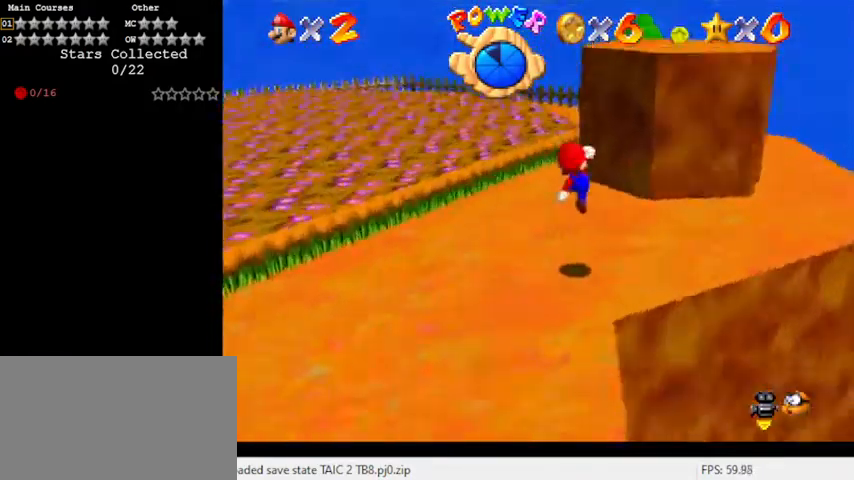
{"keys": ["shift"], "events": [[33, "d", "up"], [333, "shift", "down"], [467, "right", "up"], [500, "up", "up"]]}
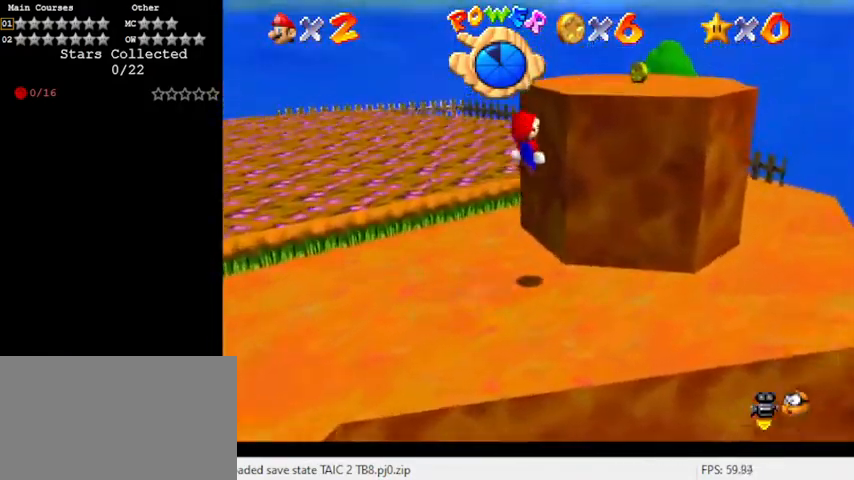
{"keys": [], "events": [[267, "shift", "up"]]}
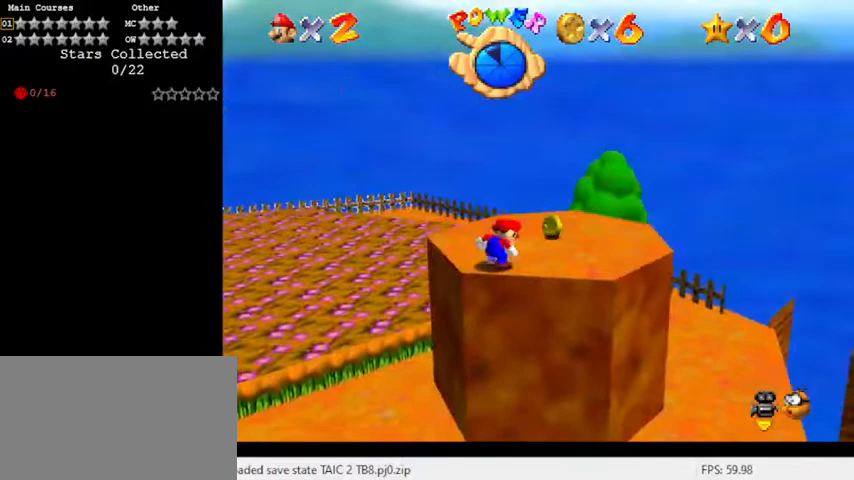
{"keys": ["right"], "events": [[100, "up", "down"], [167, "d", "down"], [167, "right", "down"], [267, "d", "up"], [333, "up", "up"]]}
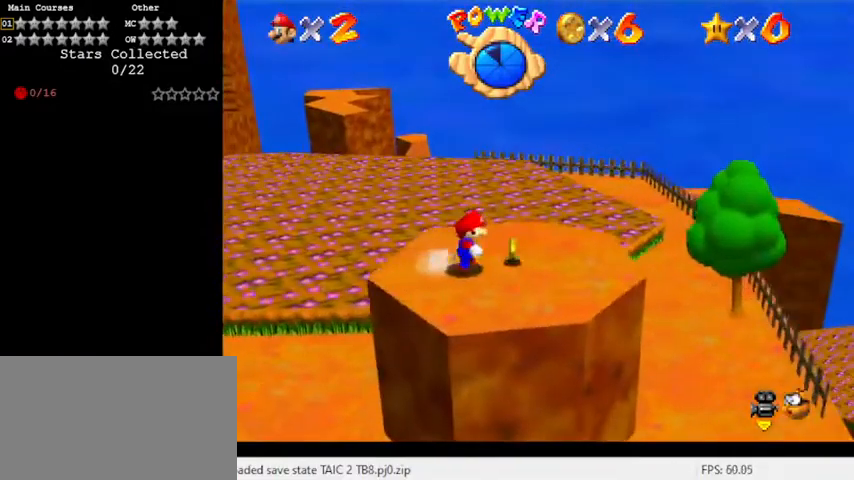
{"keys": [], "events": [[167, "shift", "down"], [300, "shift", "up"], [400, "right", "up"]]}
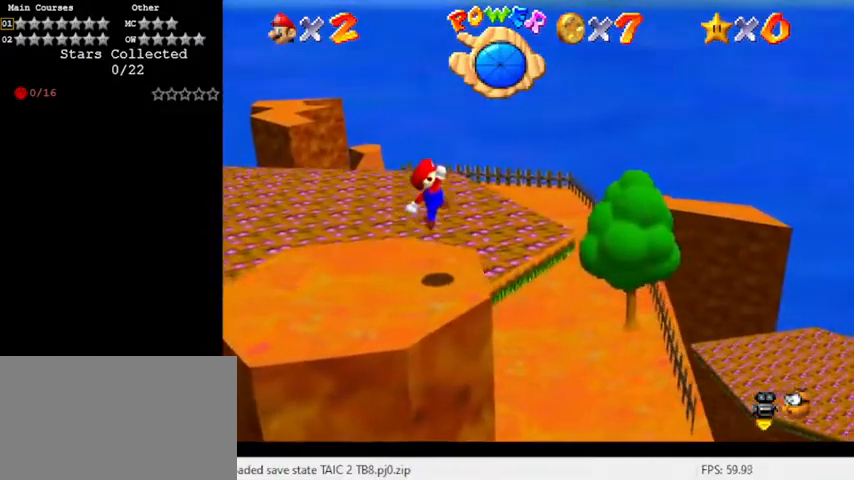
{"keys": [], "events": [[267, "left", "down"], [400, "left", "up"]]}
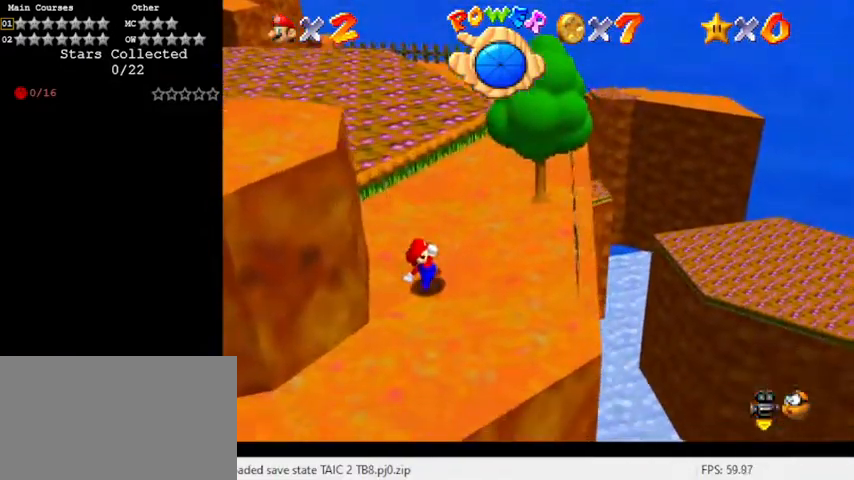
{"keys": [], "events": []}
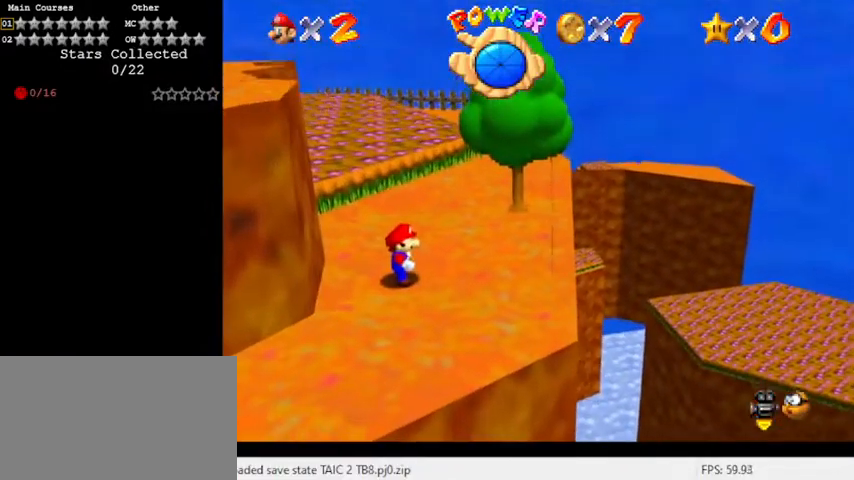
{"keys": [], "events": []}
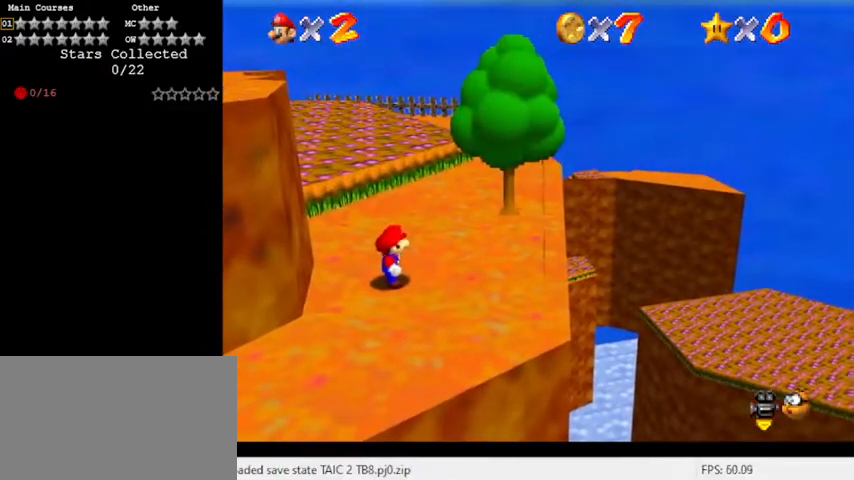
{"keys": [], "events": []}
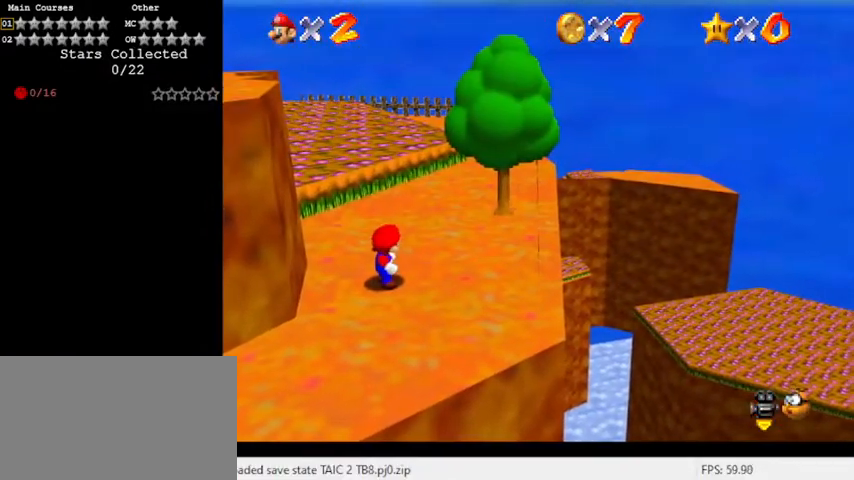
{"keys": [], "events": []}